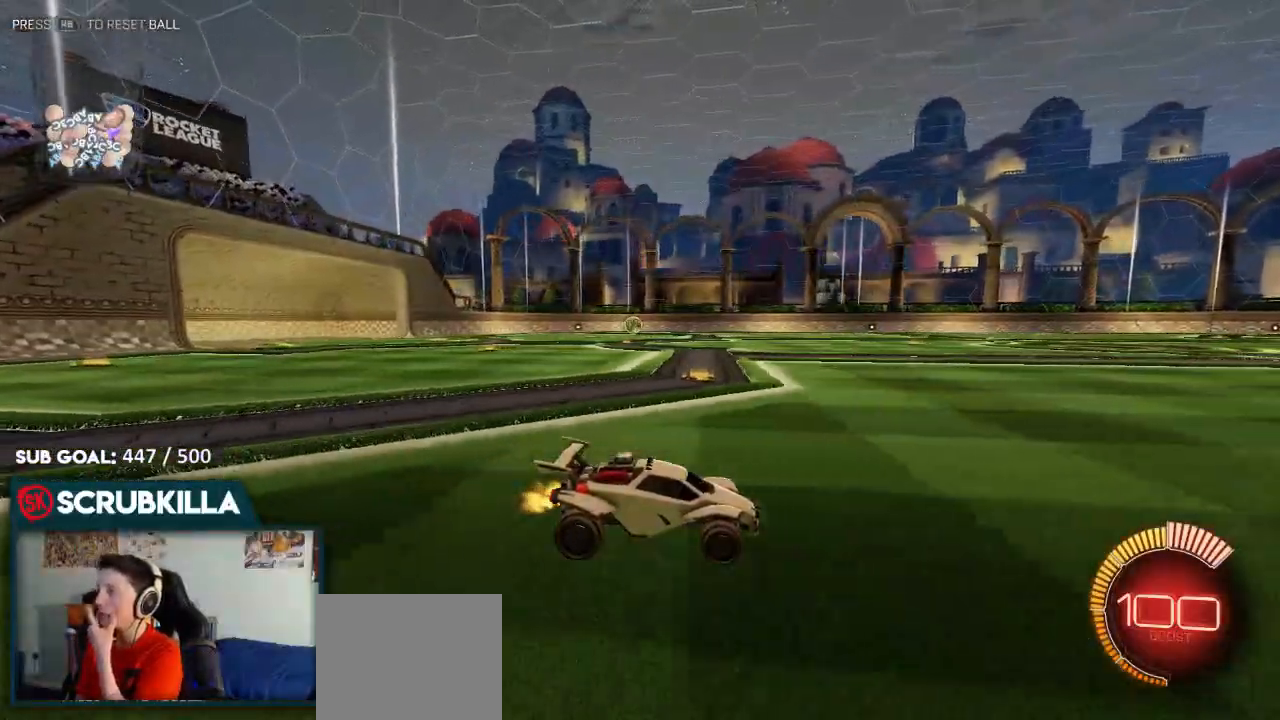
Gameplay with a controller (Xbox layout); each line is a JSON object with the inputs held at the frame after it. "events" lists button and stick changes between this image and that frame as [ms after this image, input, new state], when the widget could be followed in between.
{"buttons": ["R2"], "left_stick": "center", "right_stick": "center", "events": []}
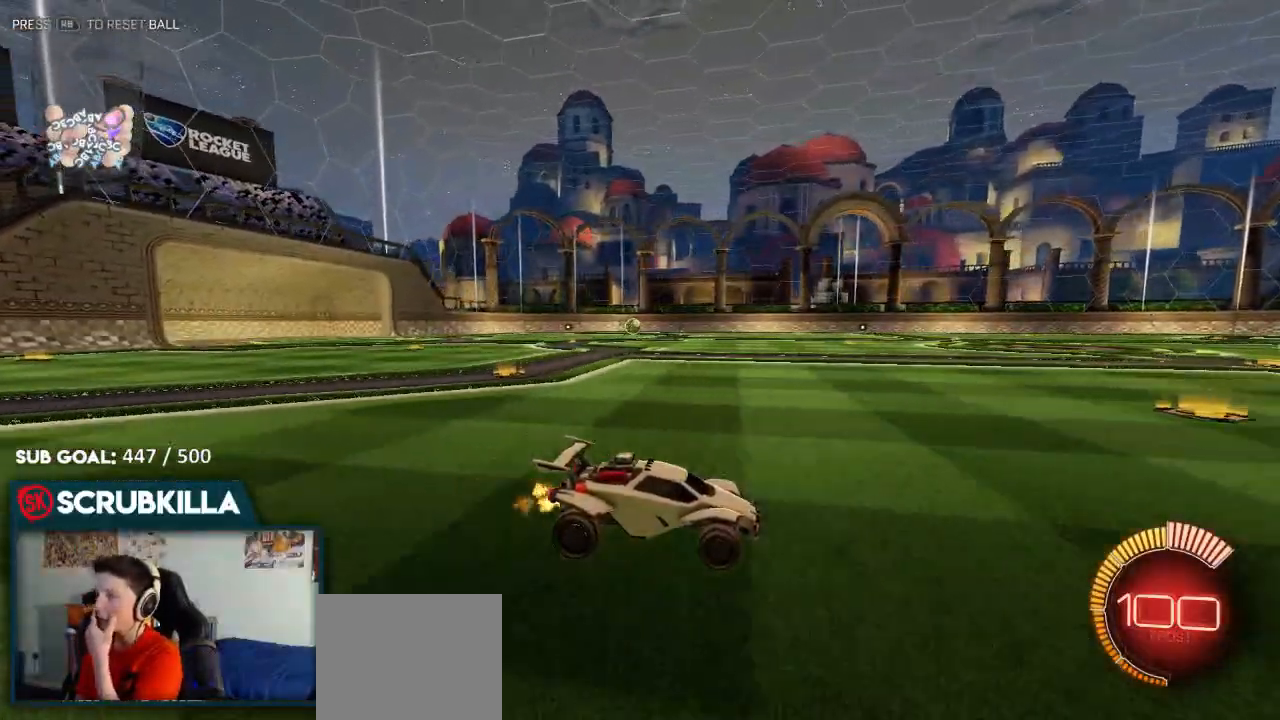
{"buttons": ["R2"], "left_stick": "center", "right_stick": "center", "events": []}
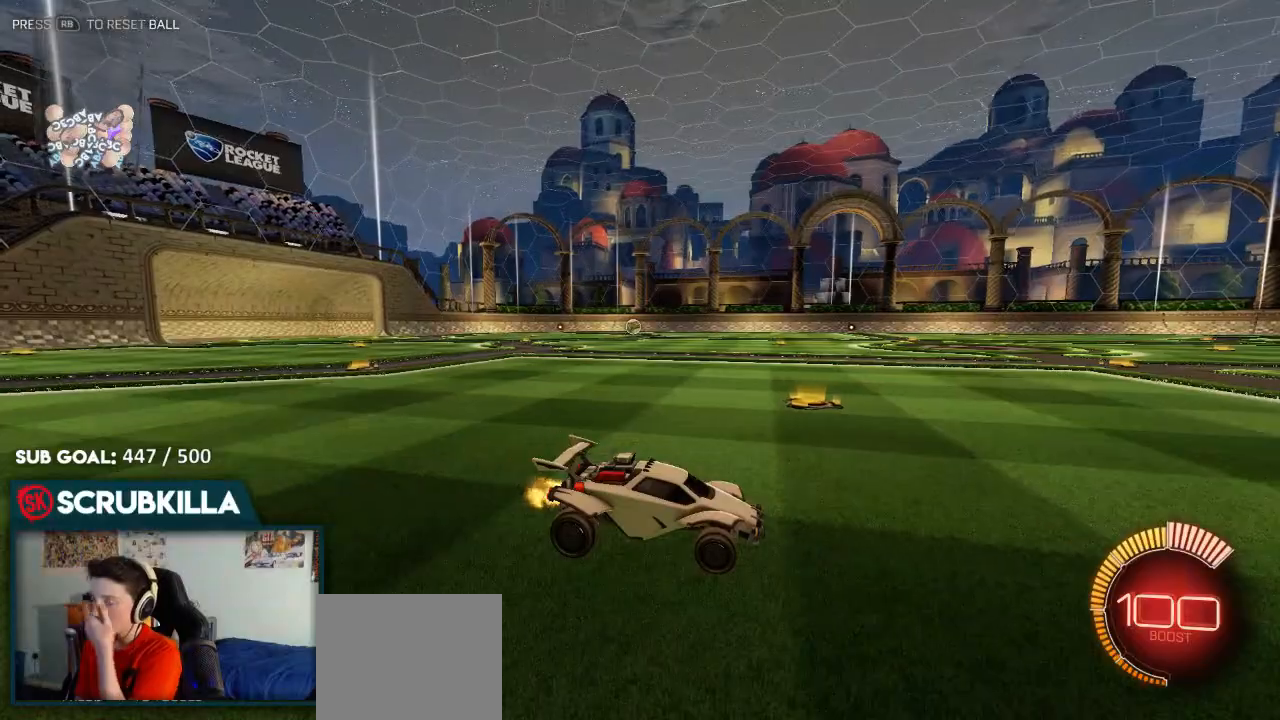
{"buttons": ["R2"], "left_stick": "center", "right_stick": "center", "events": []}
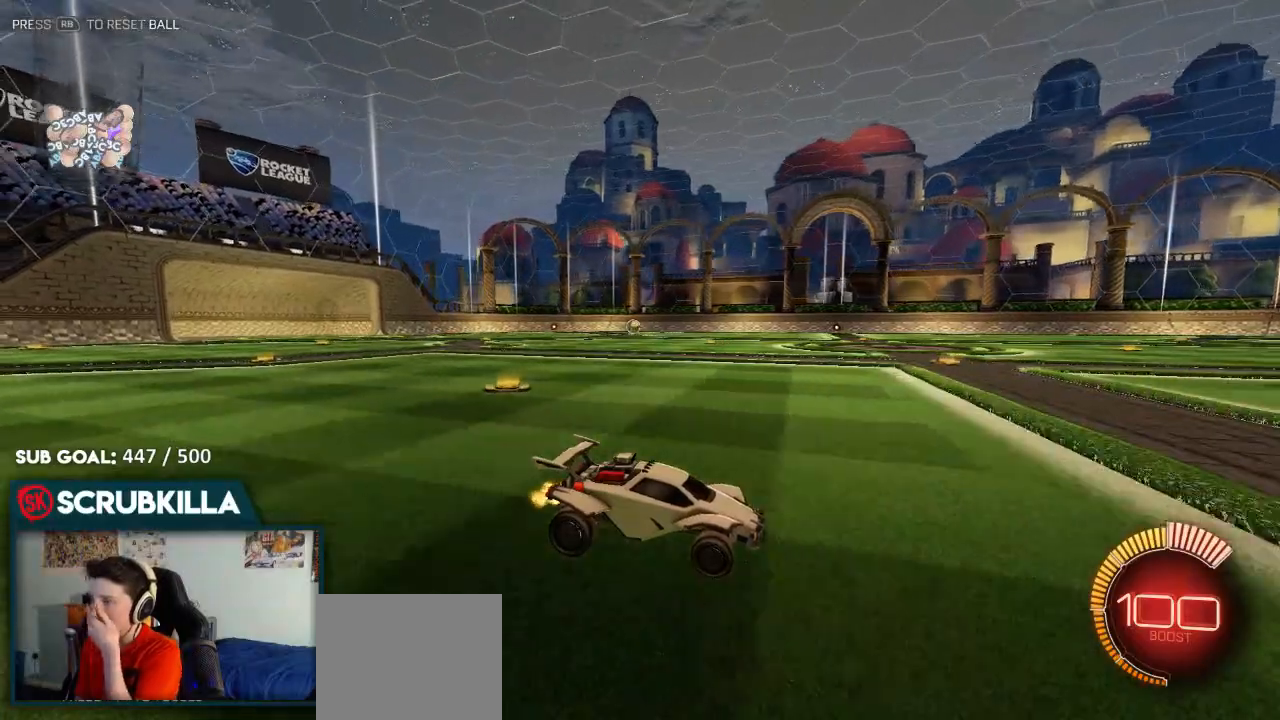
{"buttons": ["R2"], "left_stick": "center", "right_stick": "center", "events": []}
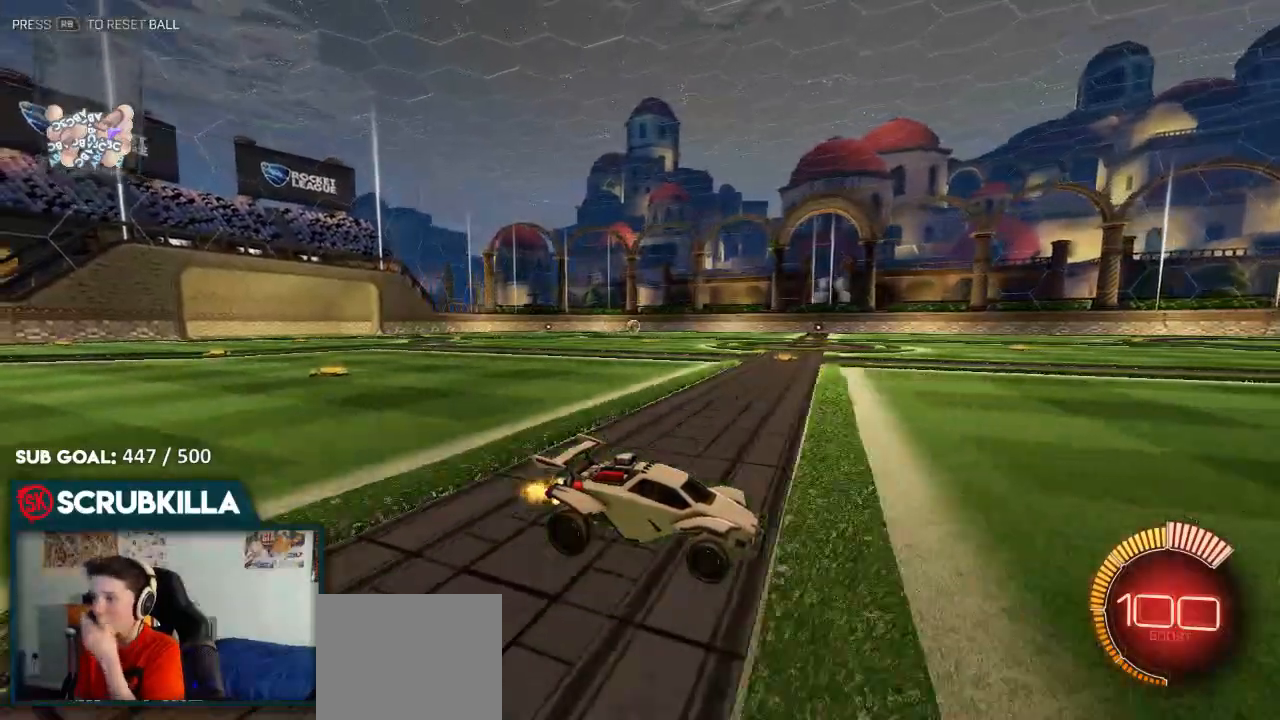
{"buttons": ["R2"], "left_stick": "center", "right_stick": "center", "events": [[150, "R2", "up"], [217, "R2", "down"]]}
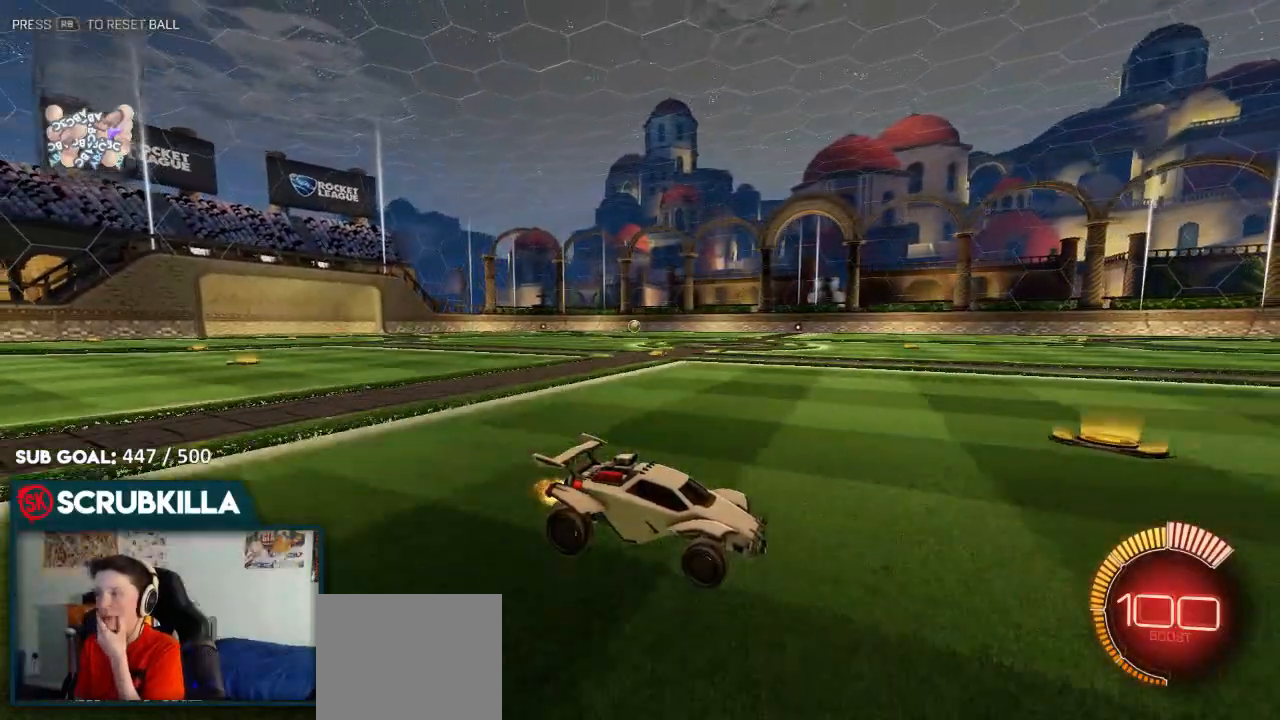
{"buttons": ["R2"], "left_stick": "center", "right_stick": "center", "events": []}
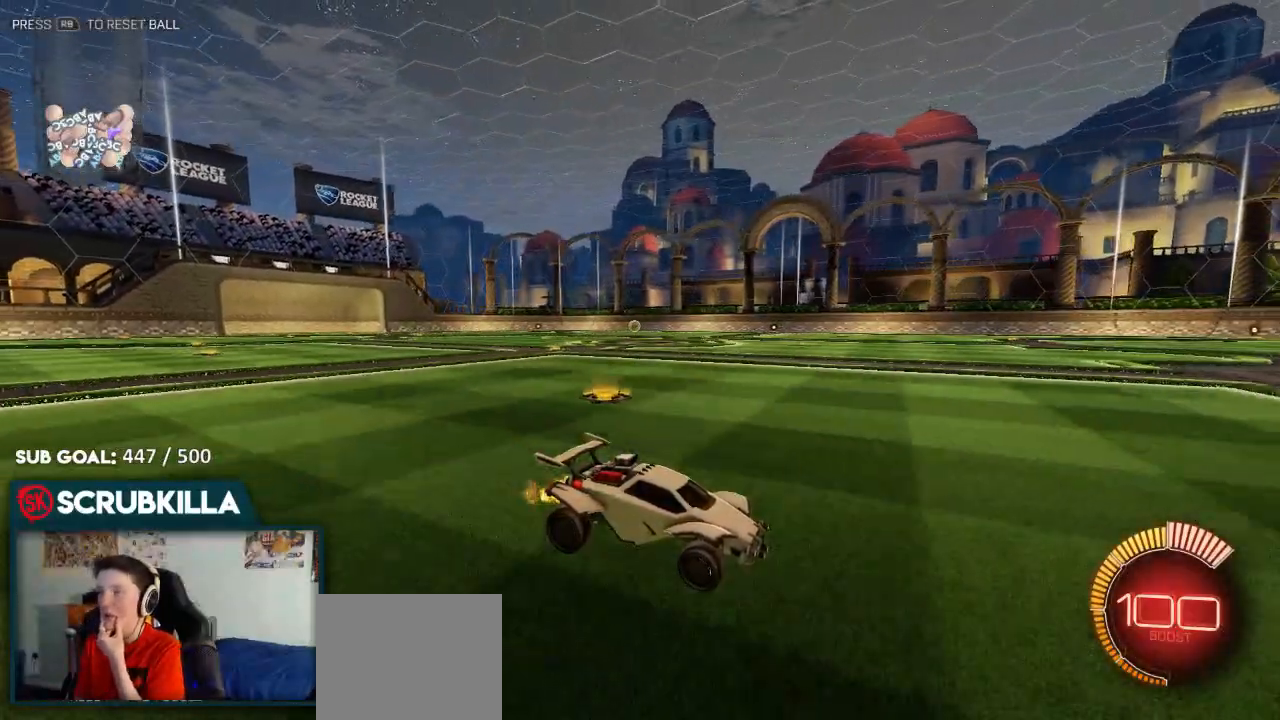
{"buttons": [], "left_stick": "center", "right_stick": "center"}
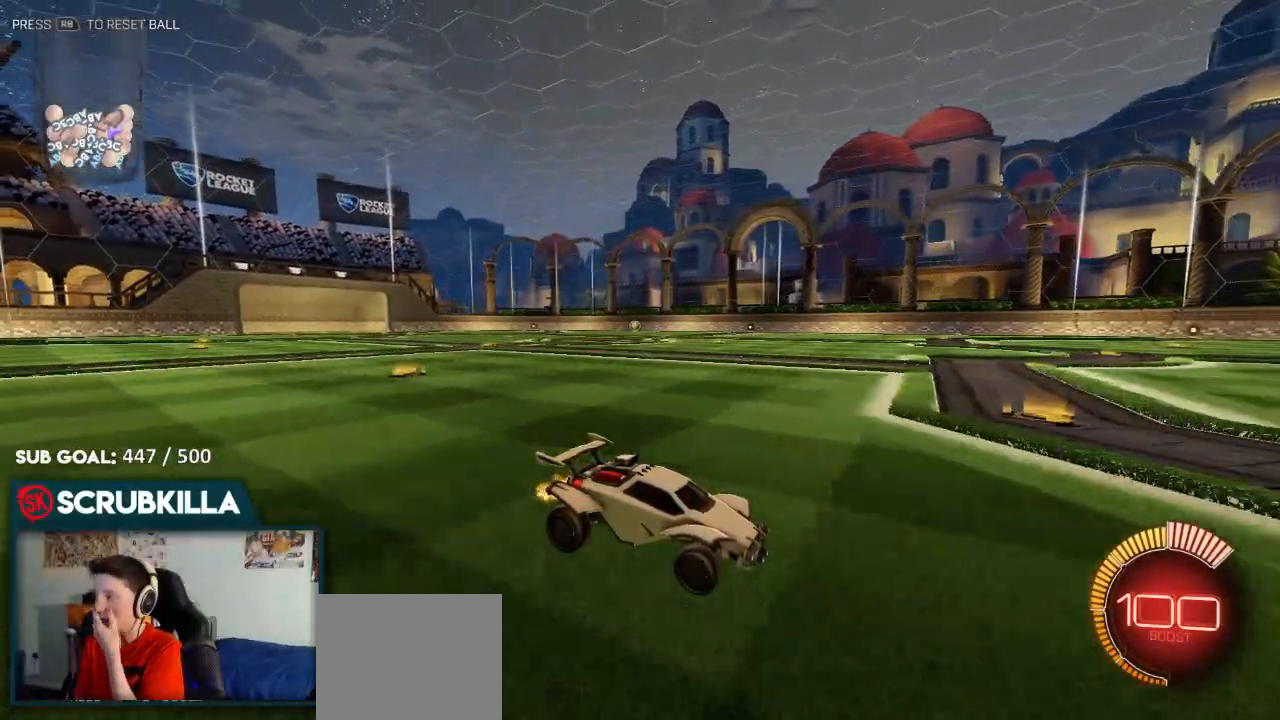
{"buttons": [], "left_stick": "center", "right_stick": "center", "events": []}
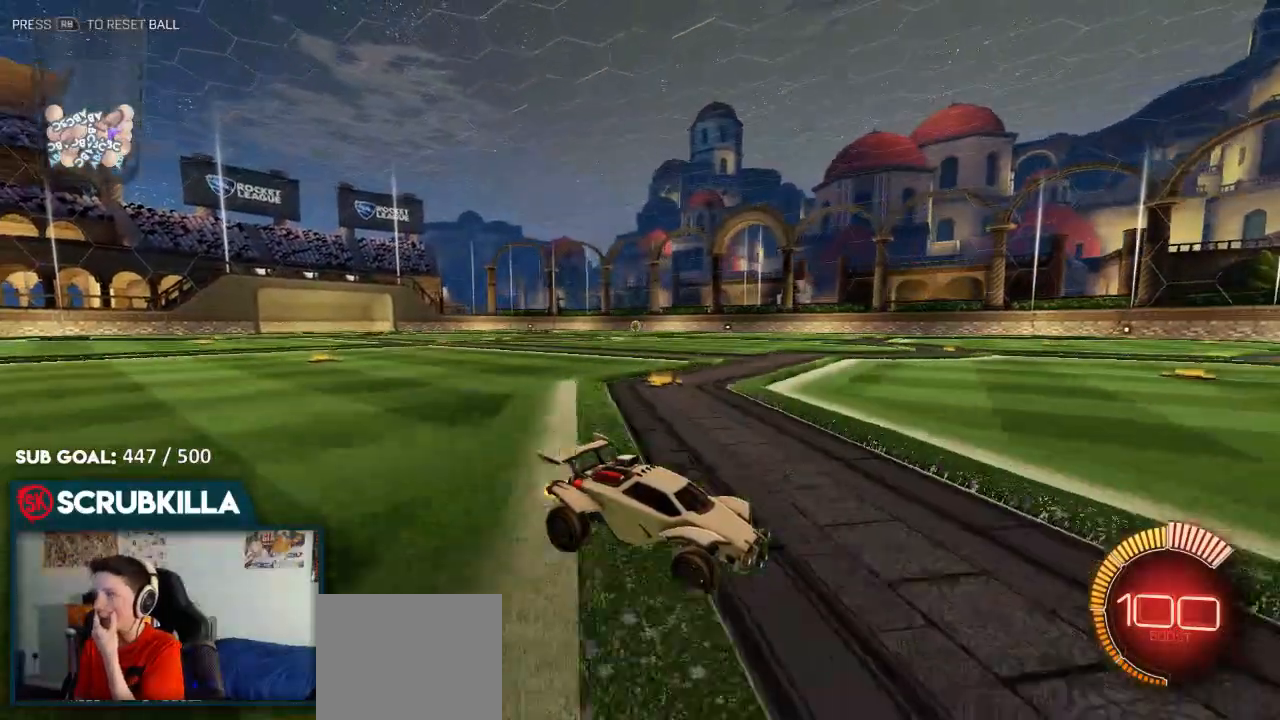
{"buttons": [], "left_stick": "center", "right_stick": "center", "events": []}
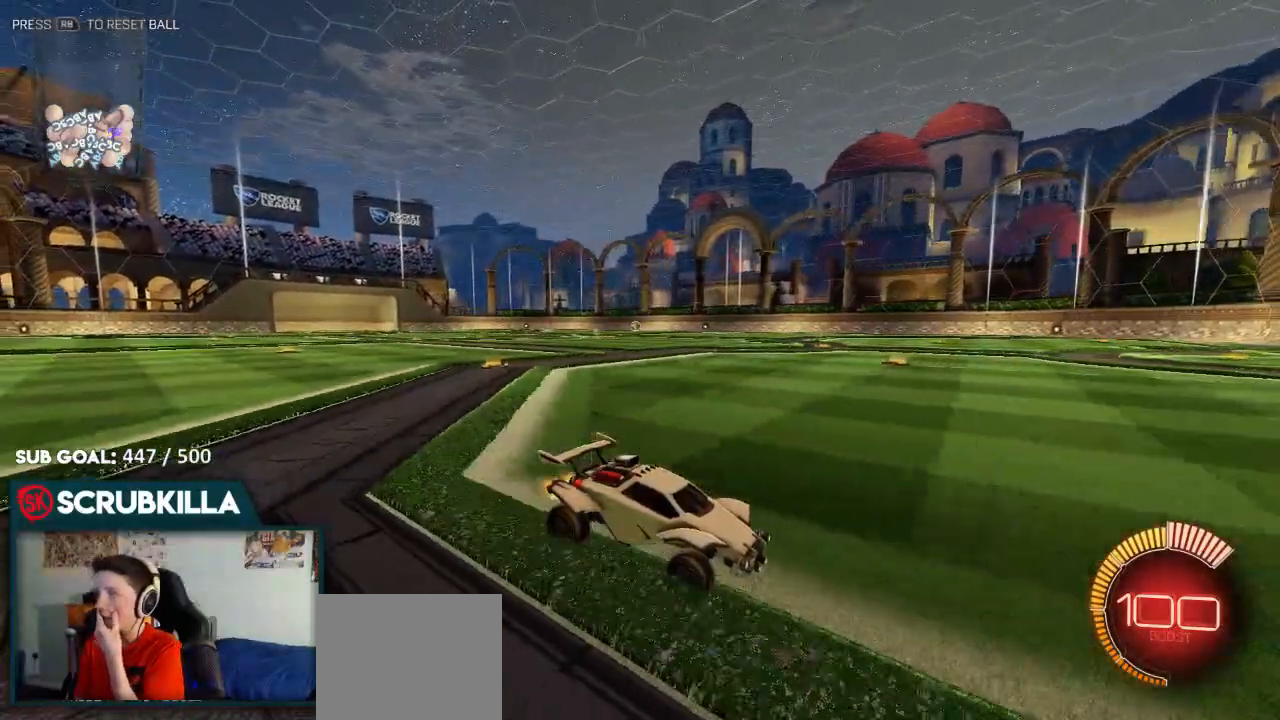
{"buttons": [], "left_stick": "center", "right_stick": "center", "events": []}
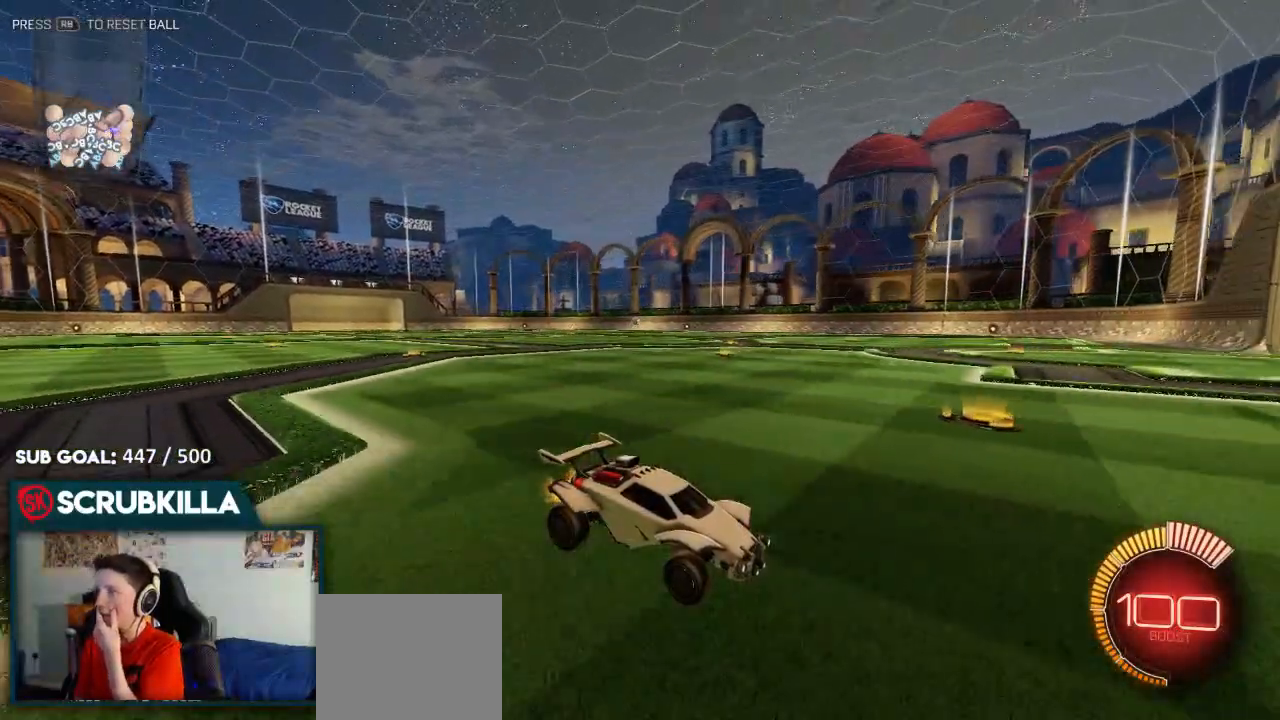
{"buttons": [], "left_stick": "center", "right_stick": "center"}
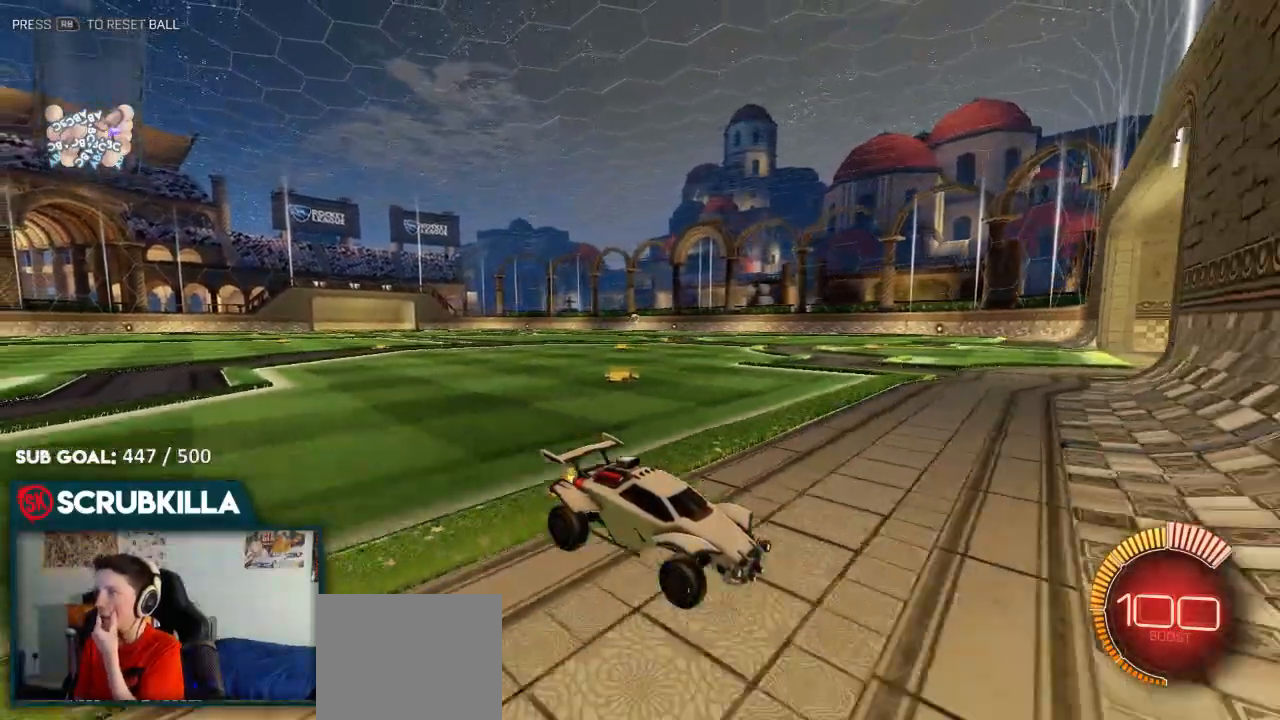
{"buttons": [], "left_stick": "center", "right_stick": "center", "events": []}
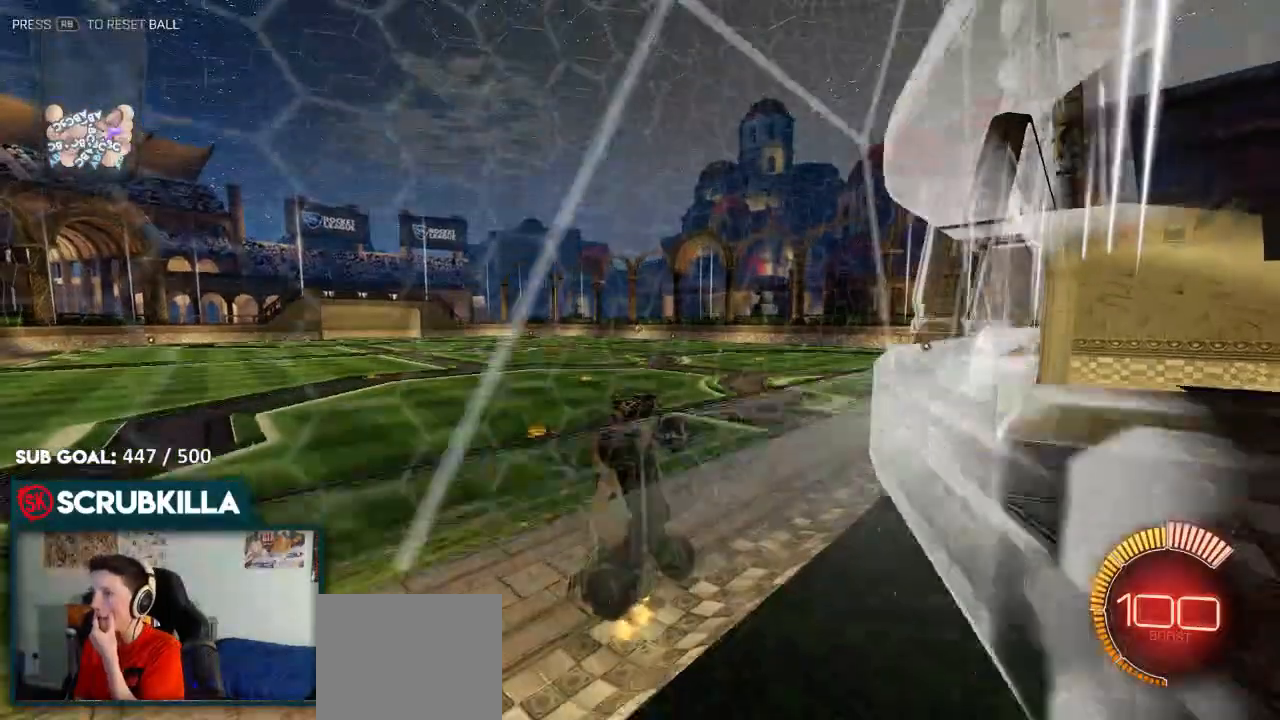
{"buttons": [], "left_stick": "center", "right_stick": "center", "events": []}
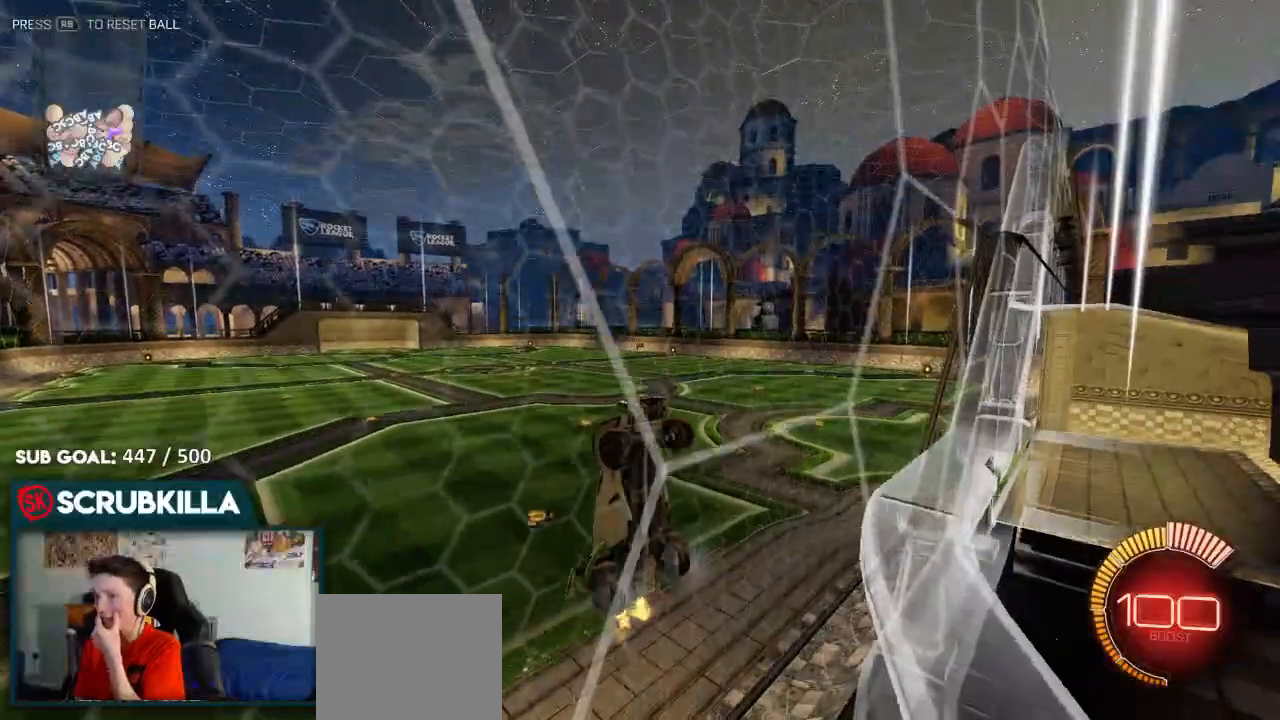
{"buttons": ["B", "R2"], "left_stick": "center", "right_stick": "center", "events": [[267, "R2", "down"], [383, "B", "down"]]}
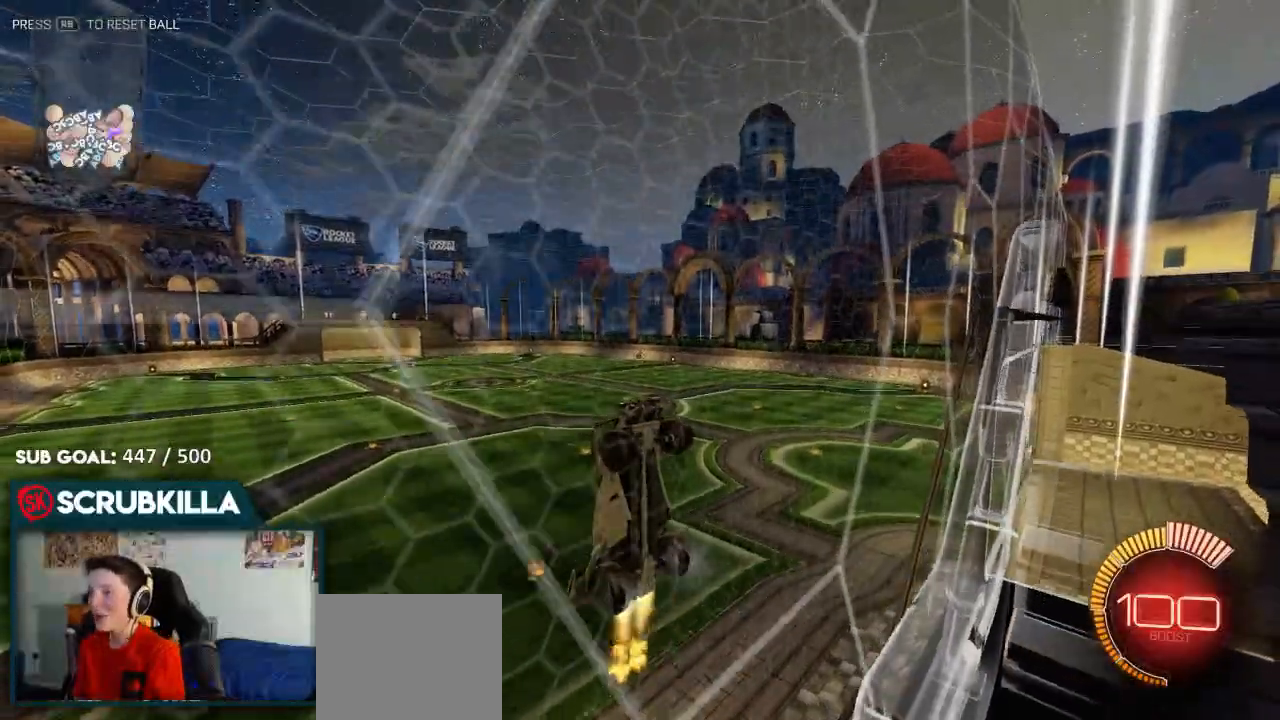
{"buttons": ["B", "R2"], "left_stick": "left", "right_stick": "center", "events": [[350, "left_stick", "left"]]}
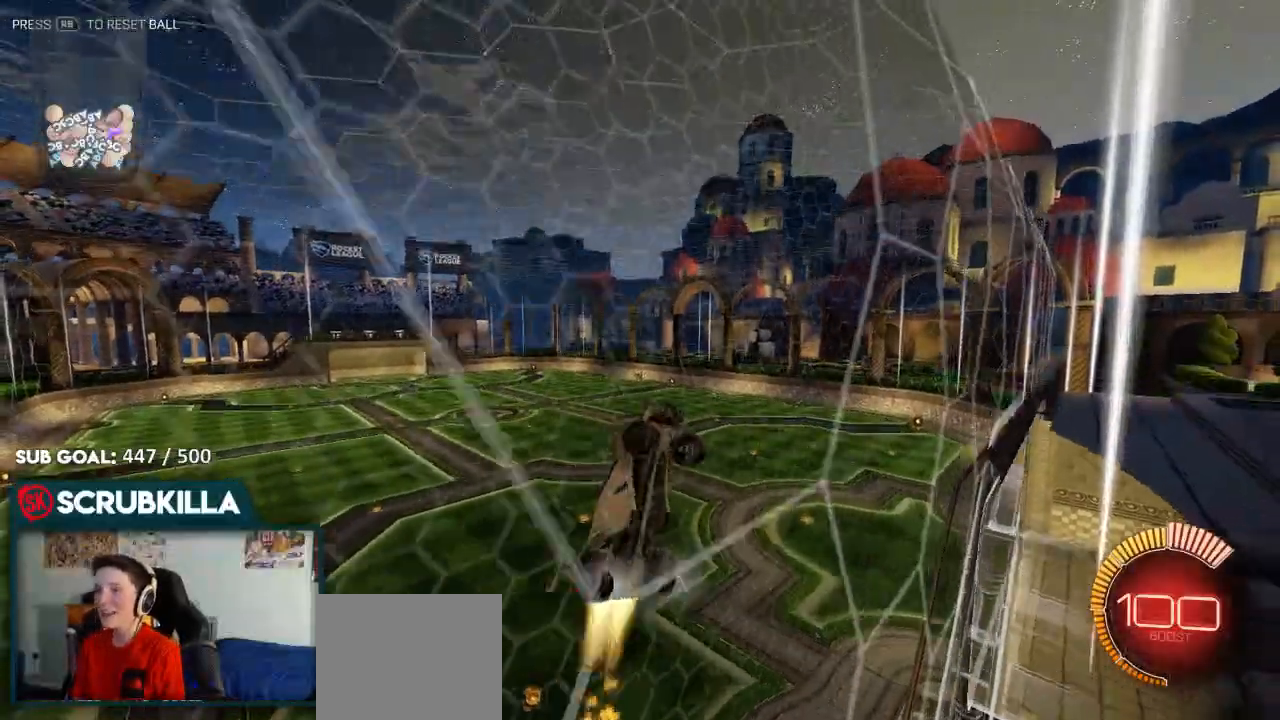
{"buttons": ["B", "R2"], "left_stick": "center", "right_stick": "center", "events": [[133, "left_stick", "center"], [350, "R2", "up"], [500, "R2", "down"]]}
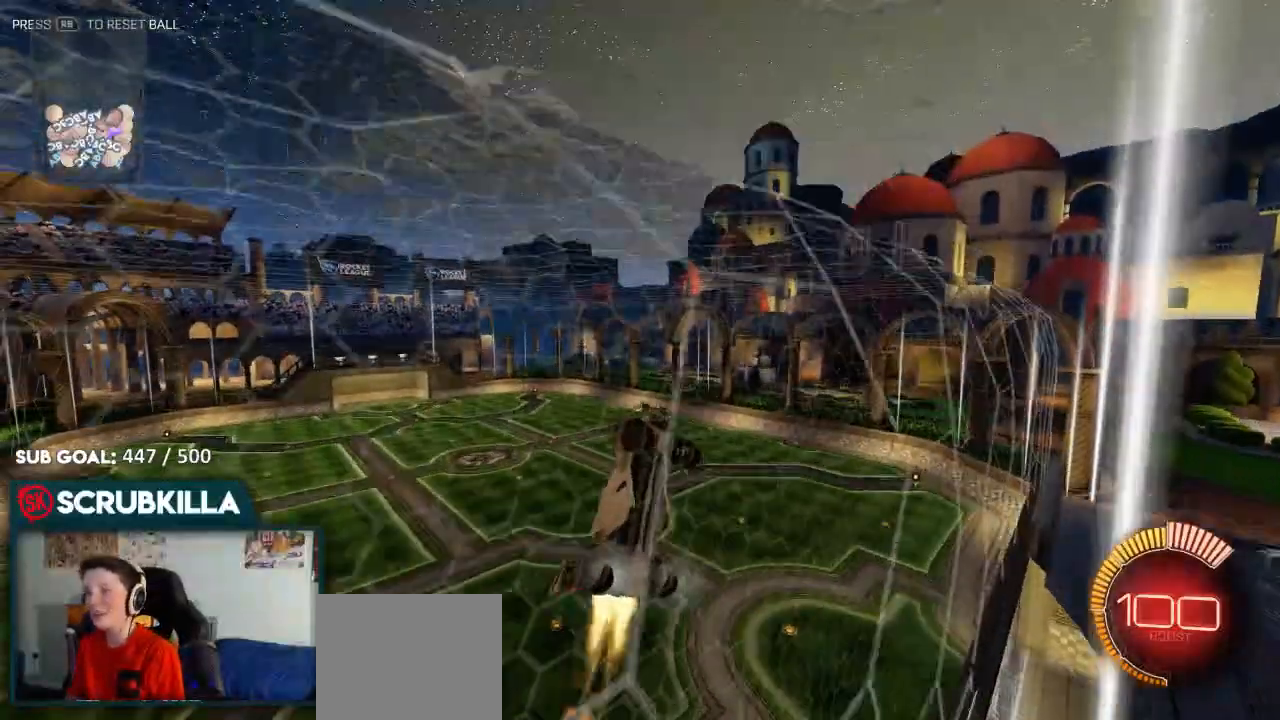
{"buttons": ["B", "R2"], "left_stick": "down-left", "right_stick": "center", "events": [[433, "left_stick", "down-left"]]}
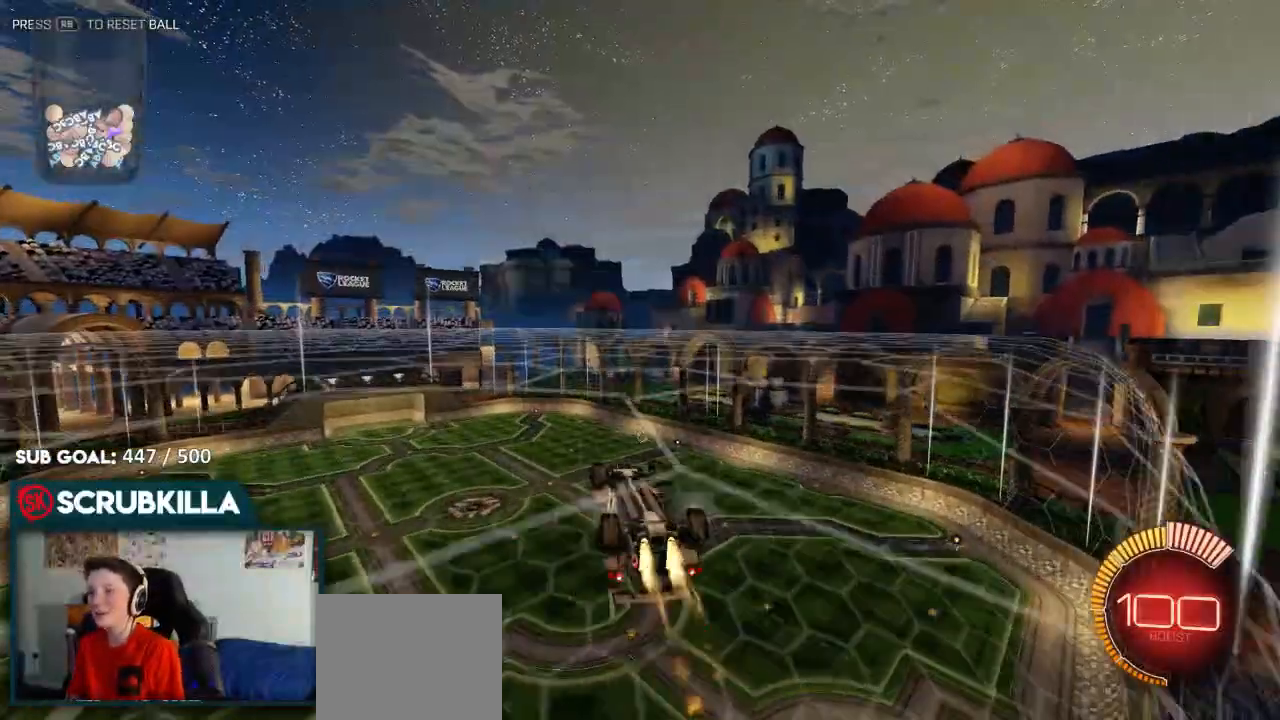
{"buttons": [], "left_stick": "up", "right_stick": "center", "events": [[150, "B", "up"], [150, "R2", "up"], [233, "left_stick", "center"], [450, "left_stick", "up"]]}
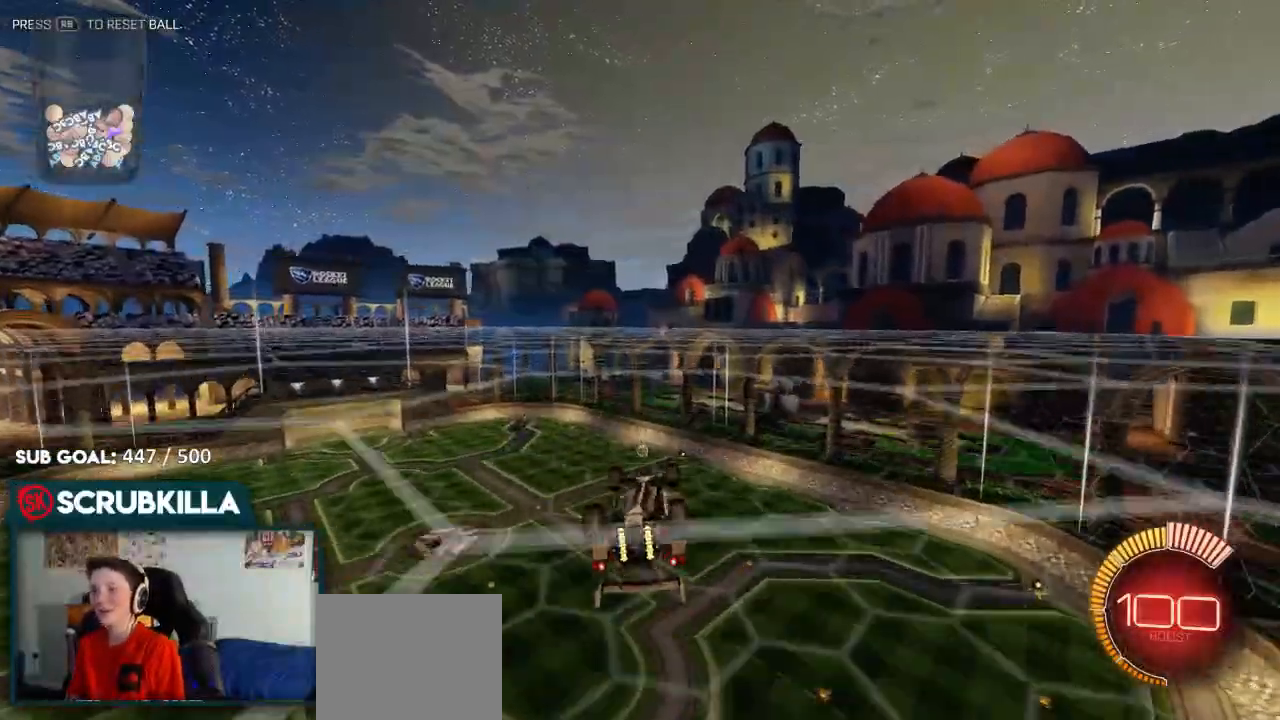
{"buttons": ["B"], "left_stick": "down-left", "right_stick": "center", "events": [[233, "left_stick", "center"], [317, "left_stick", "down-left"], [350, "B", "down"]]}
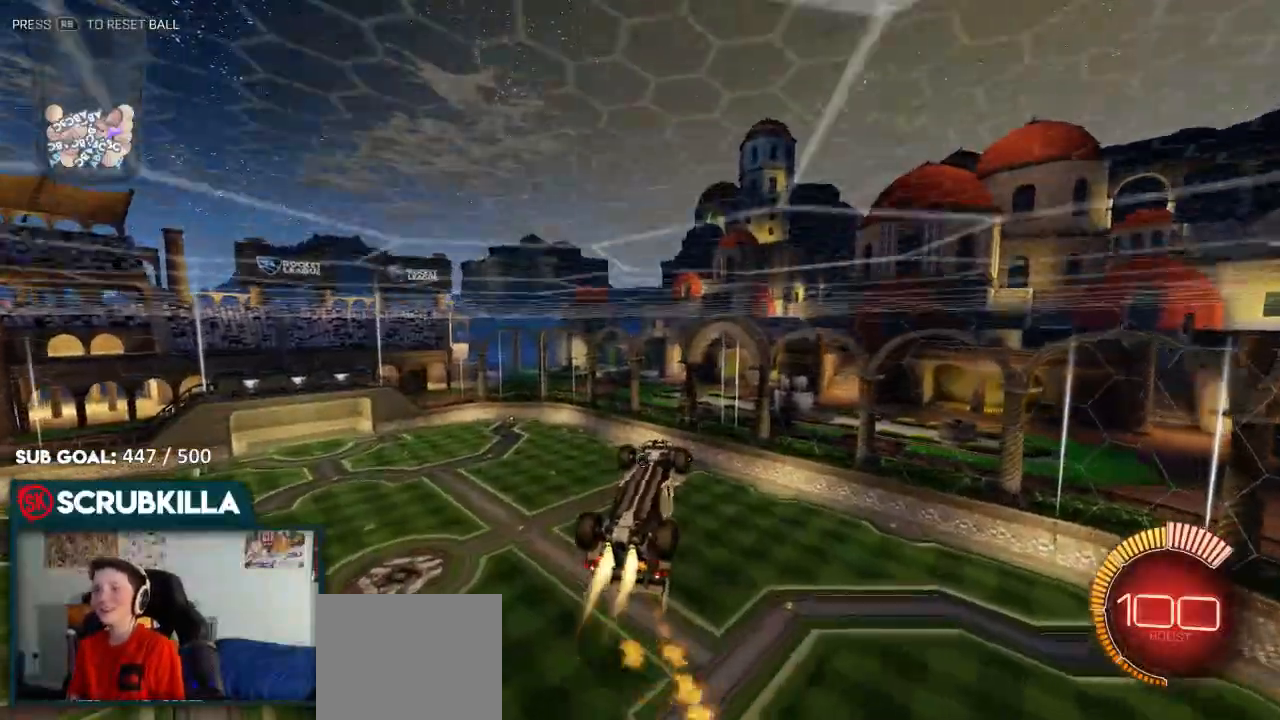
{"buttons": [], "left_stick": "right", "right_stick": "center", "events": [[150, "left_stick", "center"], [400, "B", "up"], [450, "left_stick", "right"]]}
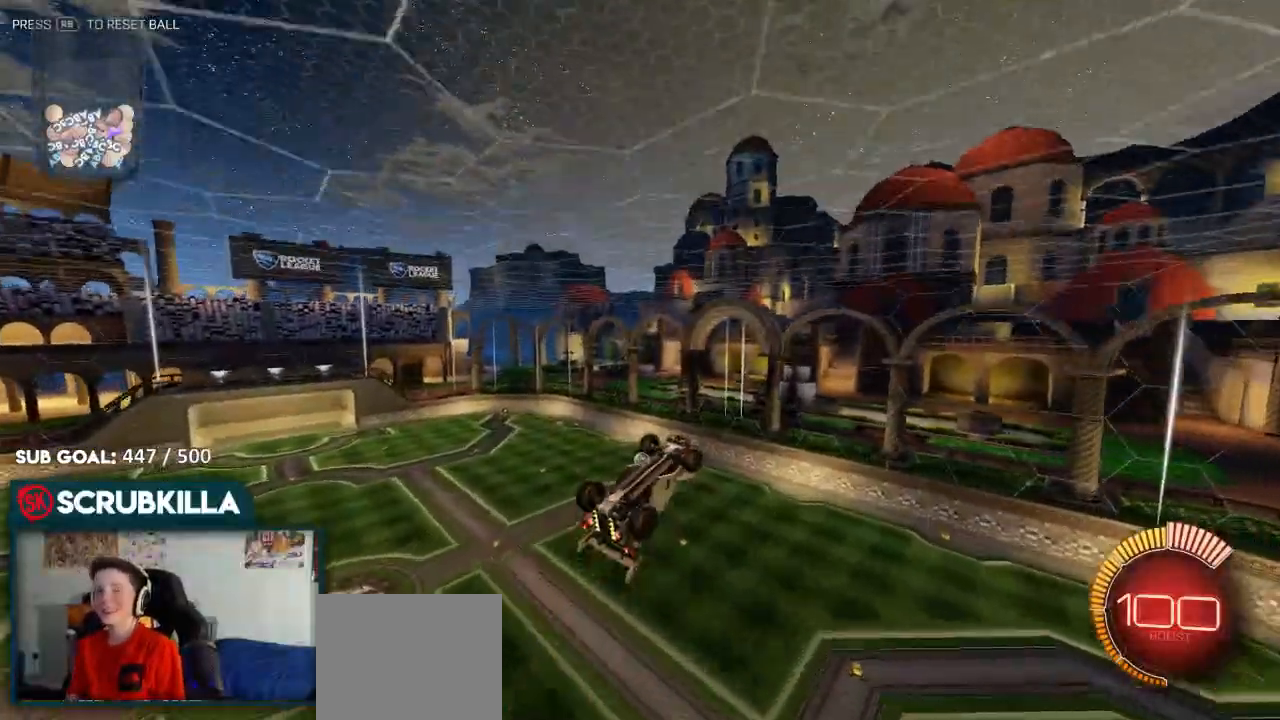
{"buttons": ["X"], "left_stick": "right", "right_stick": "center", "events": [[67, "X", "down"], [67, "left_stick", "down-right"], [467, "left_stick", "right"]]}
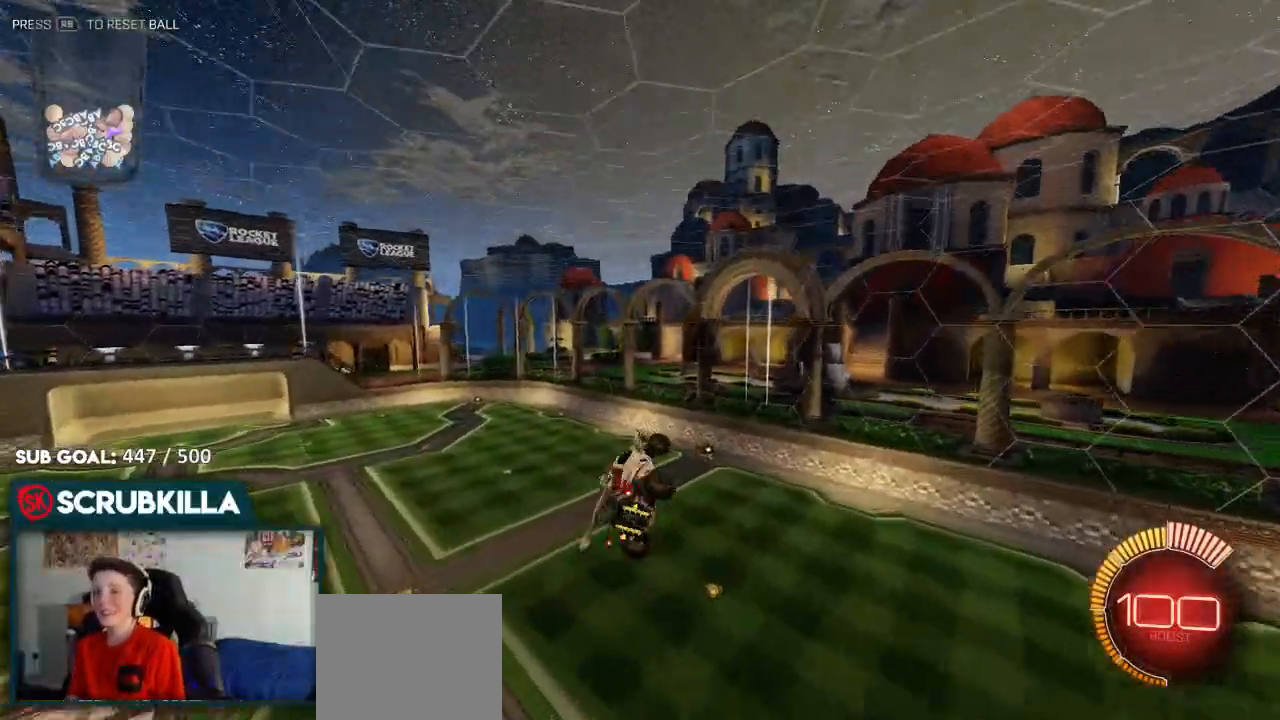
{"buttons": ["B", "X"], "left_stick": "right", "right_stick": "center", "events": [[100, "B", "down"], [183, "X", "up"], [383, "X", "down"]]}
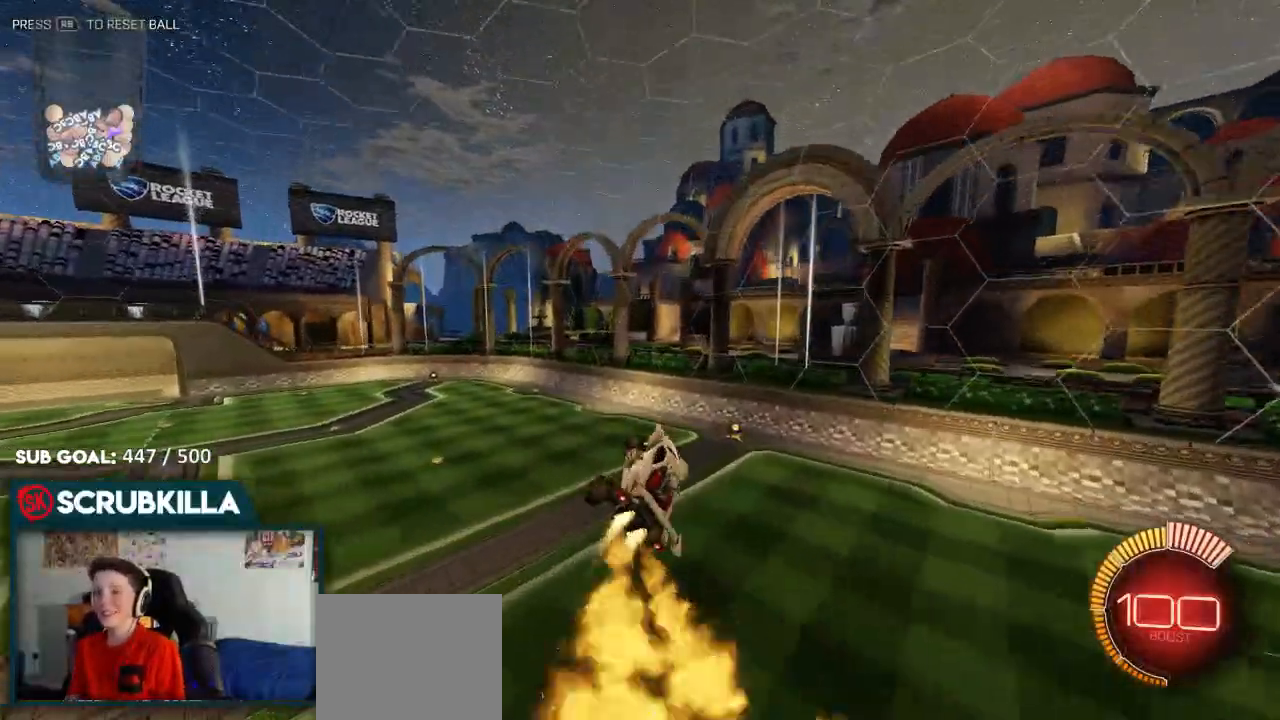
{"buttons": ["A", "B", "X", "L2"], "left_stick": "down-left", "right_stick": "center", "events": [[233, "B", "up"], [233, "left_stick", "up"], [383, "A", "down"], [383, "B", "down"], [450, "L2", "down"], [450, "left_stick", "down-left"]]}
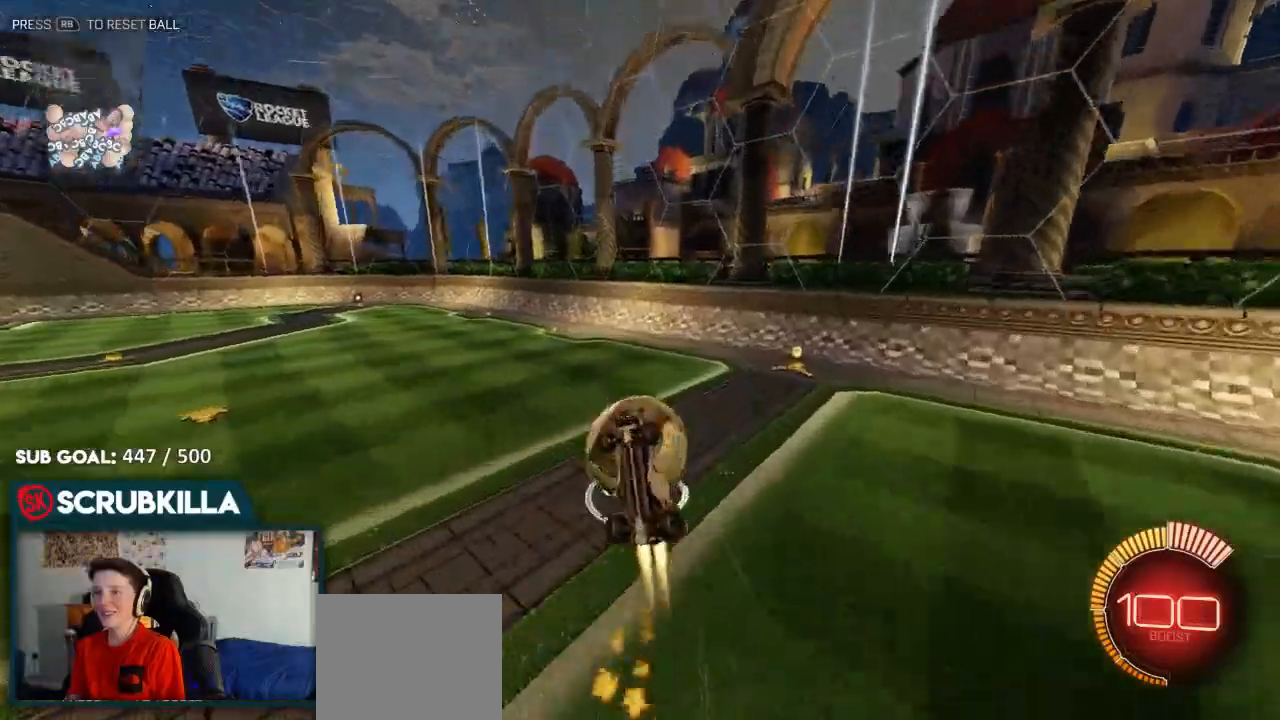
{"buttons": ["B", "X", "L2"], "left_stick": "down-left", "right_stick": "center", "events": [[17, "left_stick", "down"], [100, "A", "up"], [500, "left_stick", "down-left"]]}
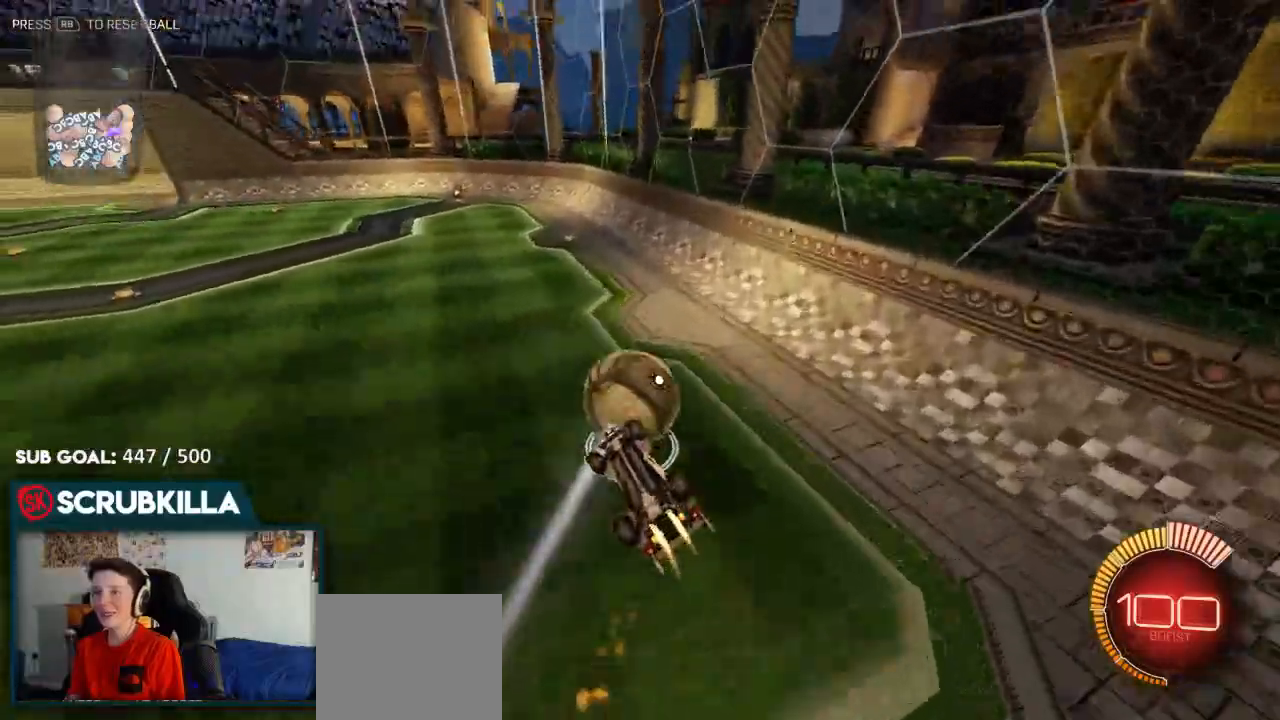
{"buttons": ["A", "B", "X"], "left_stick": "left", "right_stick": "center", "events": [[67, "L2", "up"], [133, "left_stick", "left"], [483, "A", "down"]]}
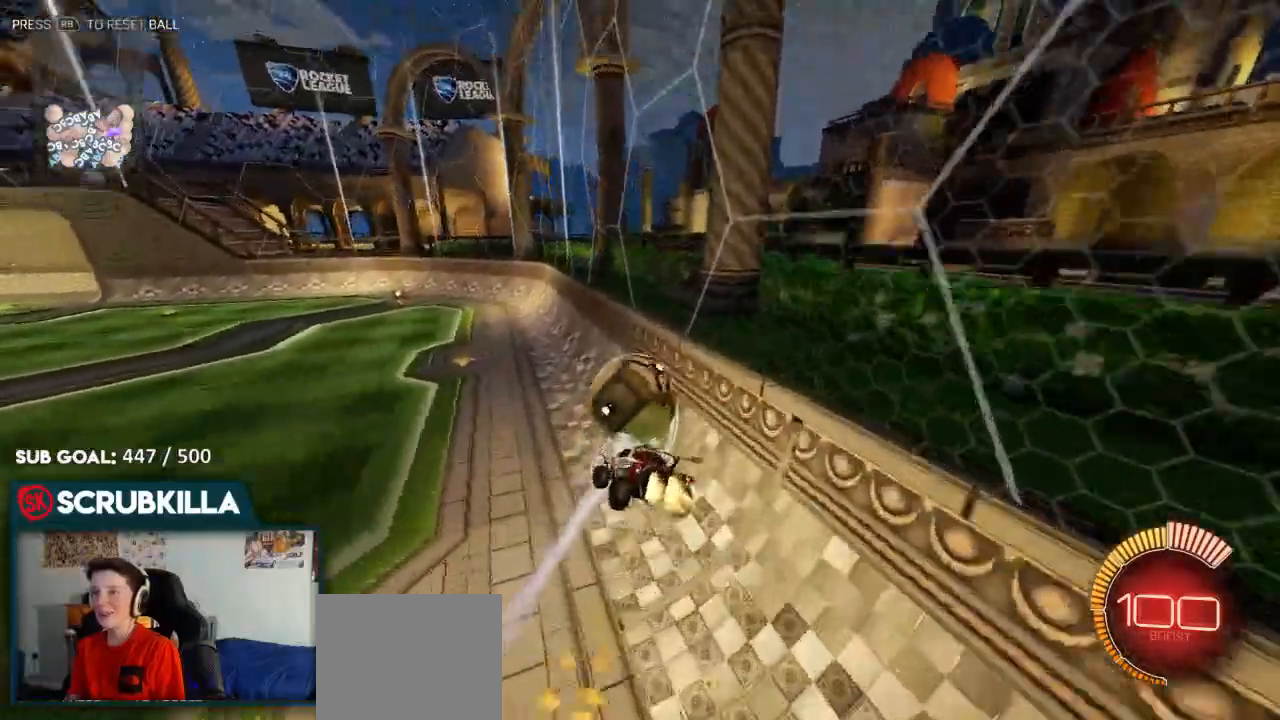
{"buttons": ["B", "R2"], "left_stick": "right", "right_stick": "center", "events": [[100, "left_stick", "down"], [183, "X", "up"], [183, "left_stick", "down-right"], [233, "A", "up"], [233, "B", "up"], [417, "left_stick", "right"], [450, "B", "down"], [500, "R2", "down"]]}
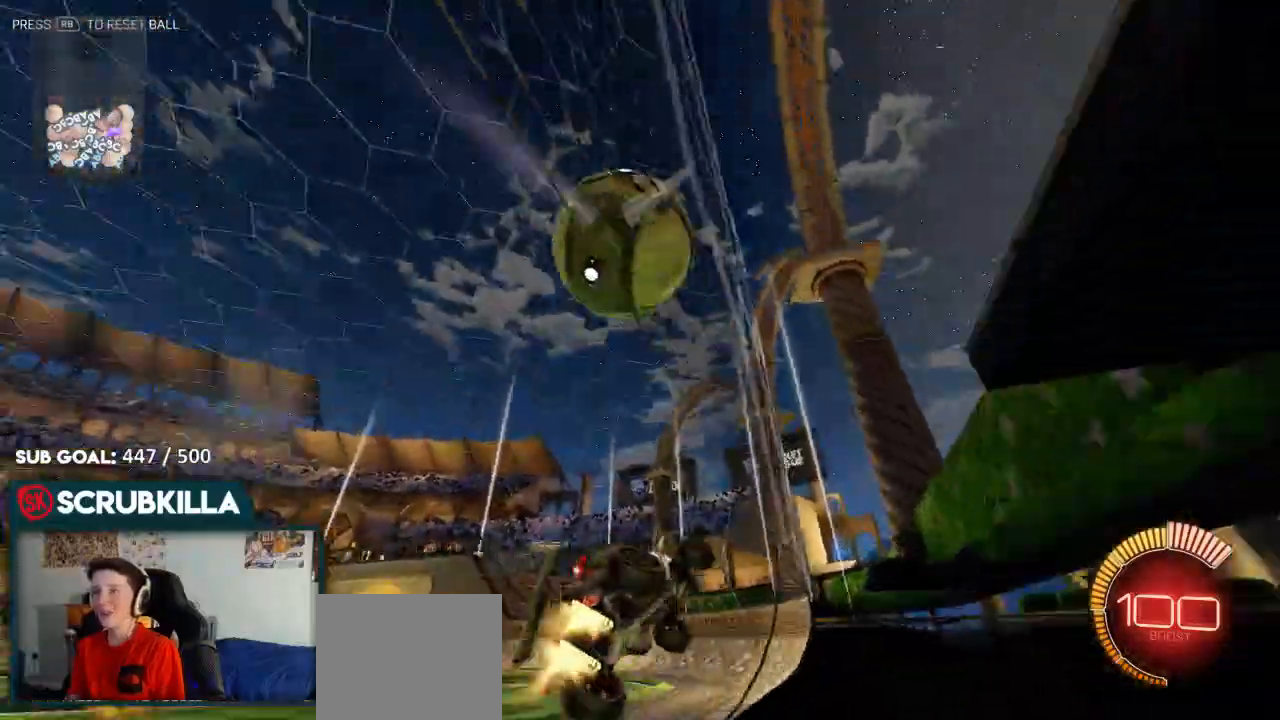
{"buttons": ["B", "R2"], "left_stick": "right", "right_stick": "center"}
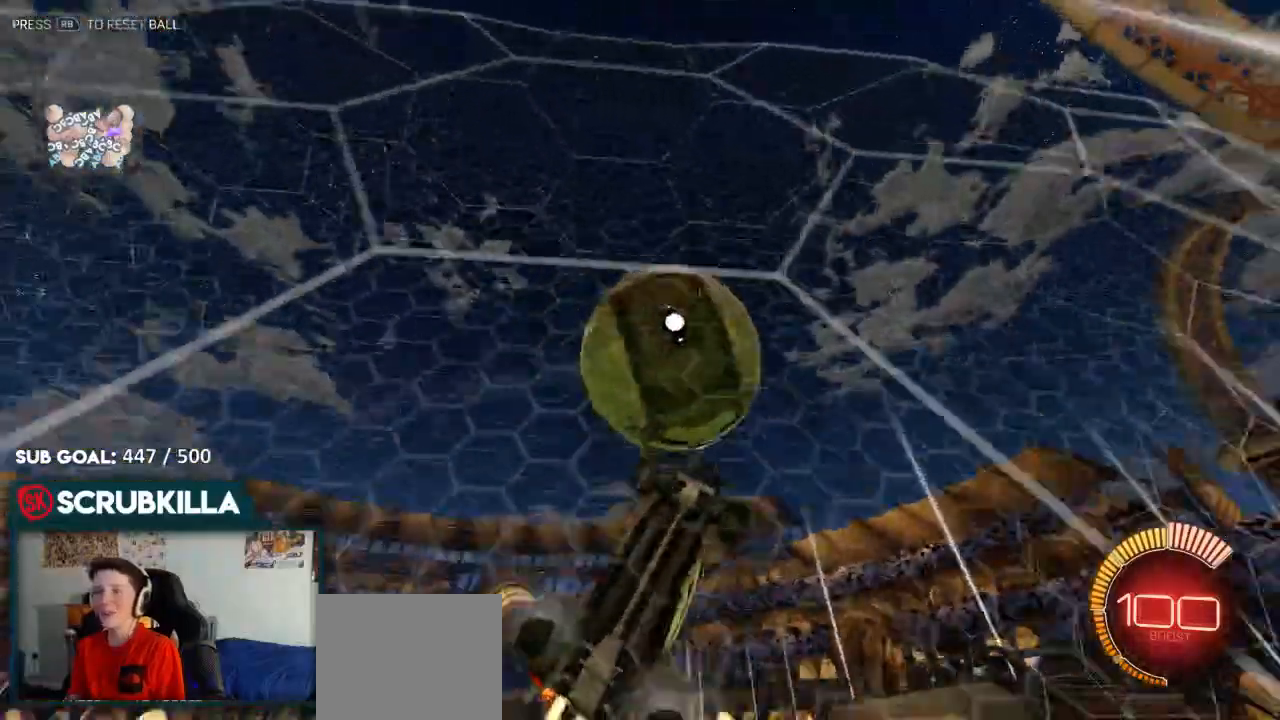
{"buttons": ["B", "R2"], "left_stick": "down", "right_stick": "center", "events": [[100, "A", "down"], [183, "X", "down"], [250, "X", "up"], [250, "left_stick", "down-left"], [317, "A", "up"], [317, "left_stick", "down"]]}
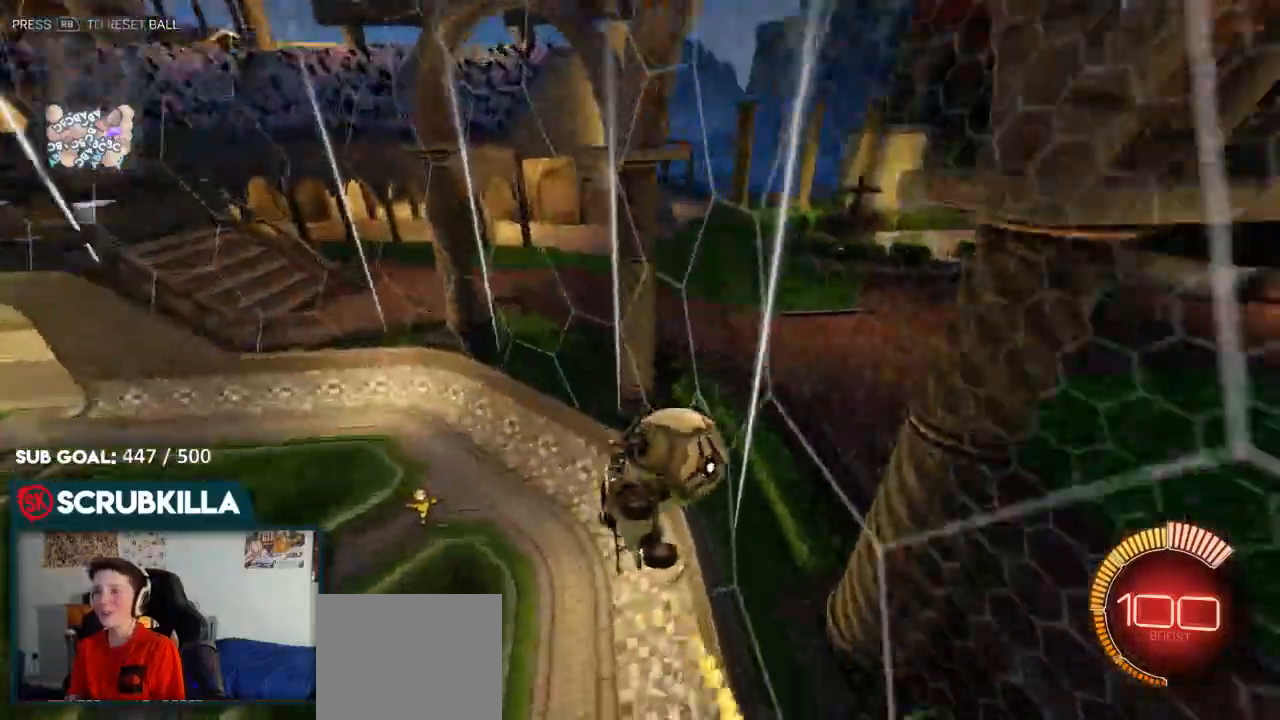
{"buttons": ["R2"], "left_stick": "left", "right_stick": "center", "events": [[83, "B", "up"], [83, "left_stick", "down-left"], [283, "X", "down"], [367, "X", "up"], [433, "left_stick", "left"]]}
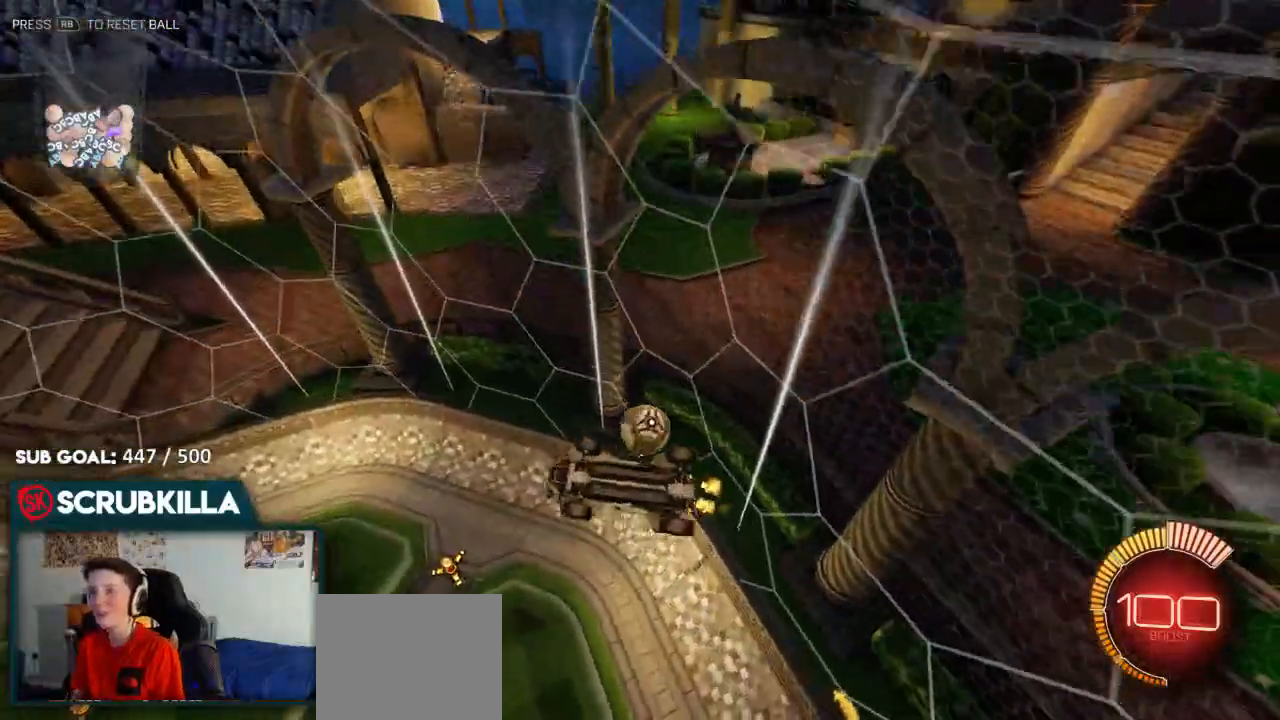
{"buttons": ["B", "R2"], "left_stick": "center", "right_stick": "center", "events": [[267, "B", "down"], [383, "left_stick", "center"]]}